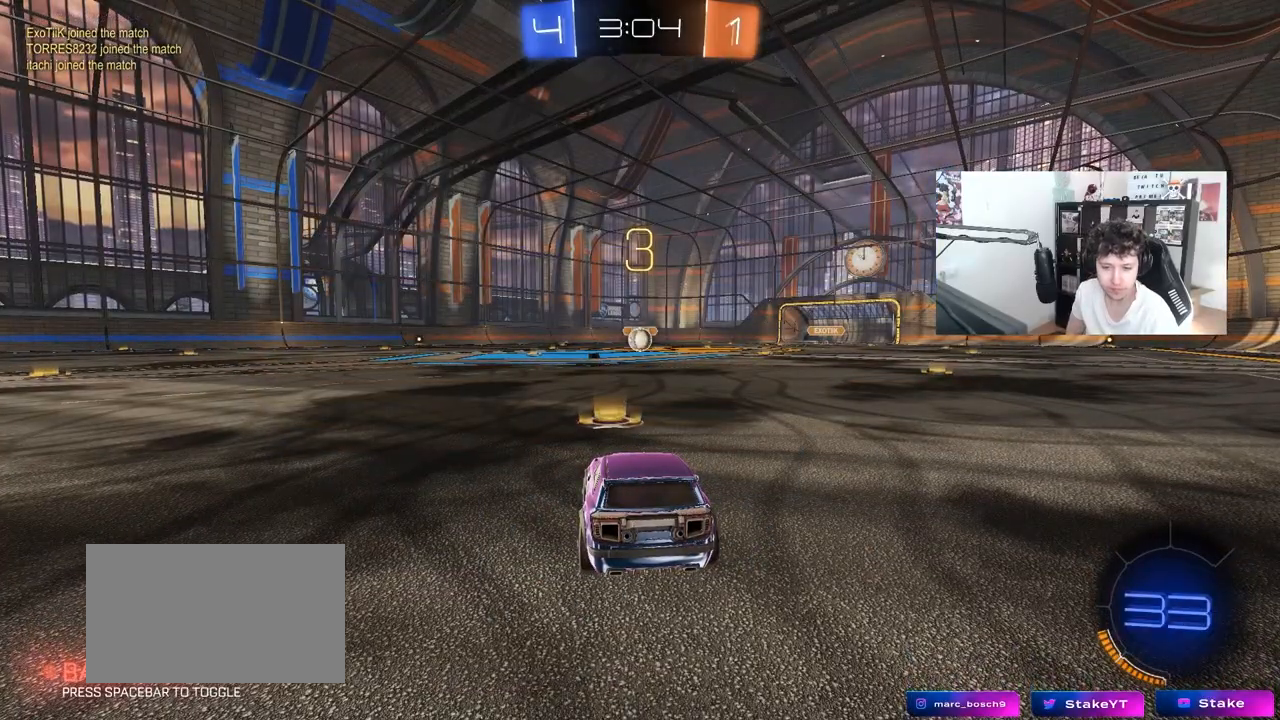
Gameplay with keyboard and mouse; each line is a JSON object with the keys and mouse buttons held at the frame after it. "events" lists presses ("down") and releases ("up") of "1", "2", "3", "4", "5", "a", "alt", "c", "caps_lock", "ctrl", "d", "e", "f", "g", "q", "r", "s", "shift", "space", "t", "tab", "v", "w", "x", "z", "mouse_left", "mouse_wheel" and "mouse_right" between this image and that frame as [ms after this image, input, new state], when the widget could be followed in between. "mouse_left", "mouse_wheel", "mouse_right" = the "left", "wheel", "right" buttons of the "mouse" list. No other keys are recorded. "wheel" means that the mouse wheel is clicked or scrolled. "mouse_move" is the direction in which the mouse moves at that frame (one of eight, or "still"), when it could be read.
{"keys": ["x", "z"], "mouse": [], "mouse_move": "still", "events": [[383, "z", "down"], [483, "x", "down"]]}
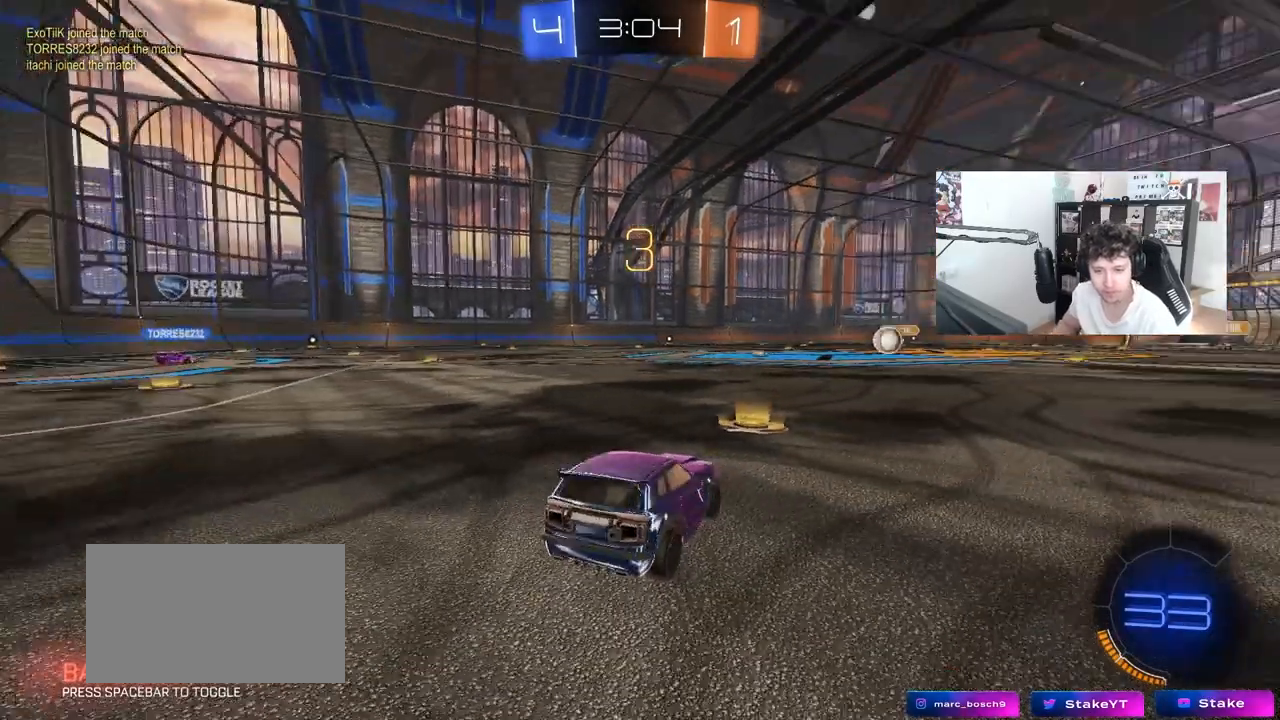
{"keys": ["w"], "mouse": [], "mouse_move": "up-right", "events": [[67, "z", "up"], [117, "x", "up"], [267, "mouse_wheel", "down"], [317, "mouse_wheel", "up"], [350, "w", "down"]]}
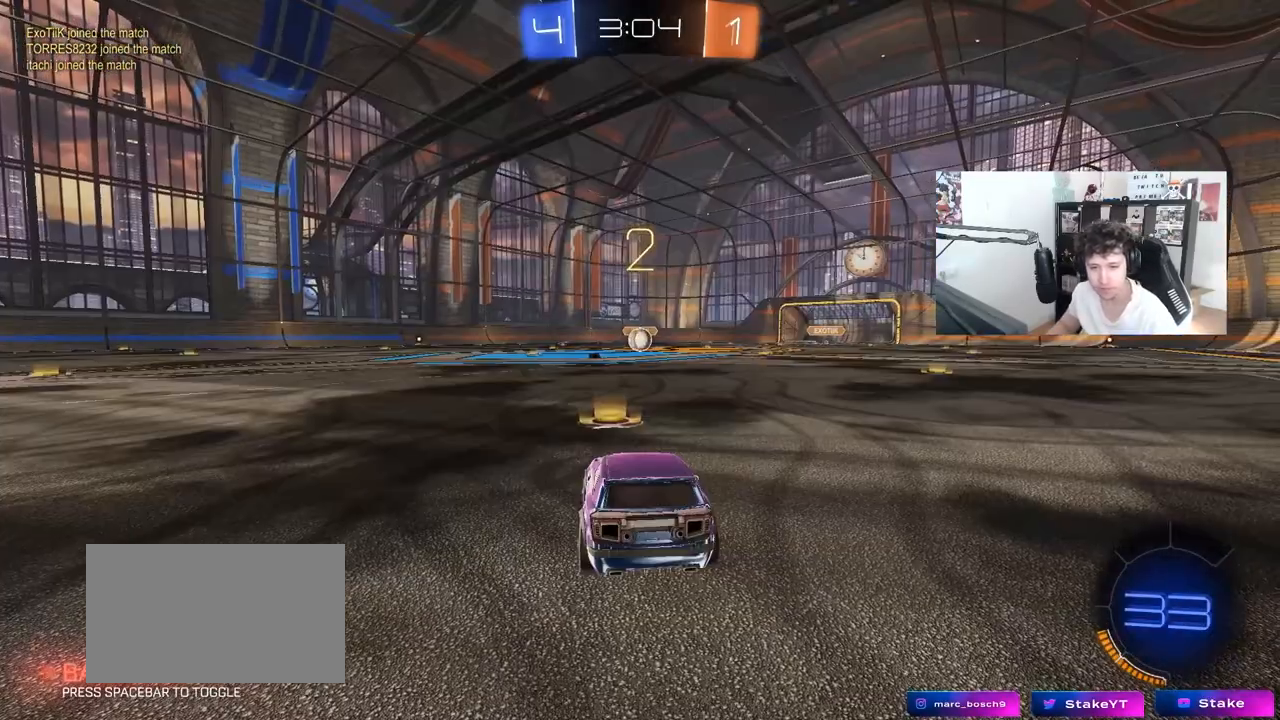
{"keys": ["tab", "w"], "mouse": ["left"], "mouse_move": "right", "events": [[50, "mouse_left", "down"], [133, "tab", "down"]]}
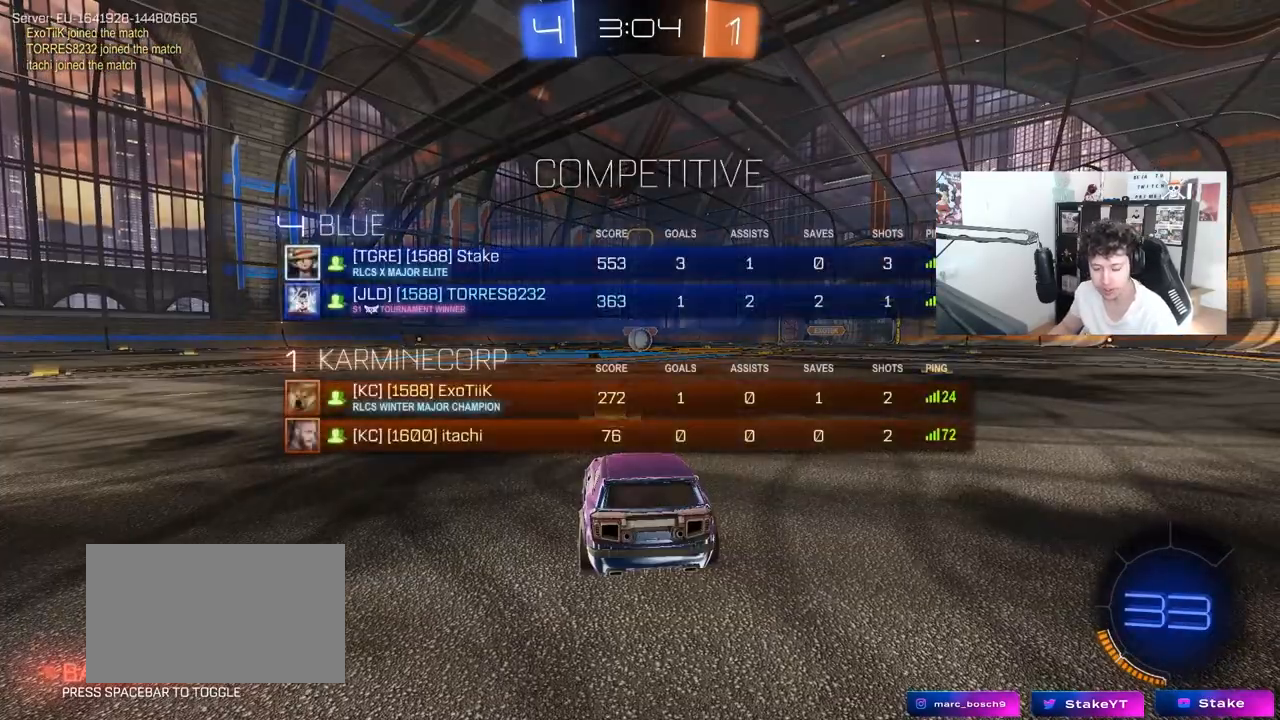
{"keys": ["w"], "mouse": ["left"], "mouse_move": "right", "events": [[17, "tab", "up"], [250, "space", "down"], [383, "space", "up"]]}
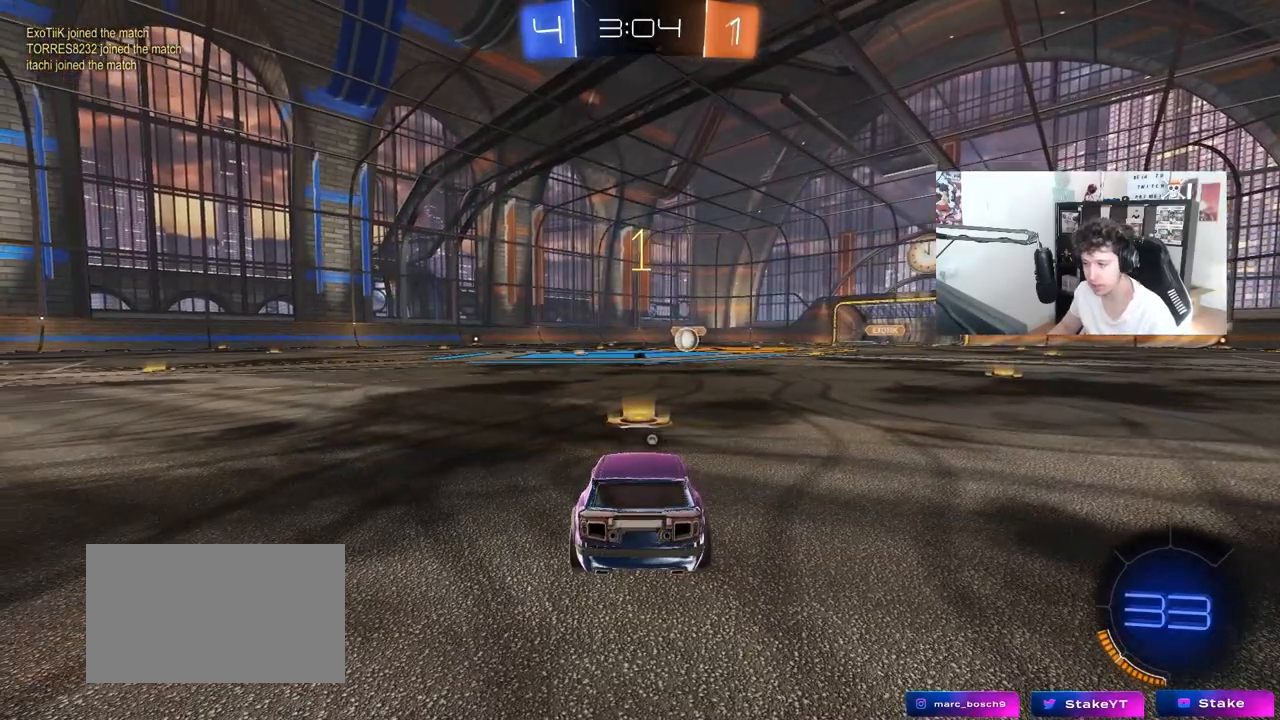
{"keys": ["w"], "mouse": ["left"], "mouse_move": "right", "events": [[33, "space", "down"], [117, "space", "up"]]}
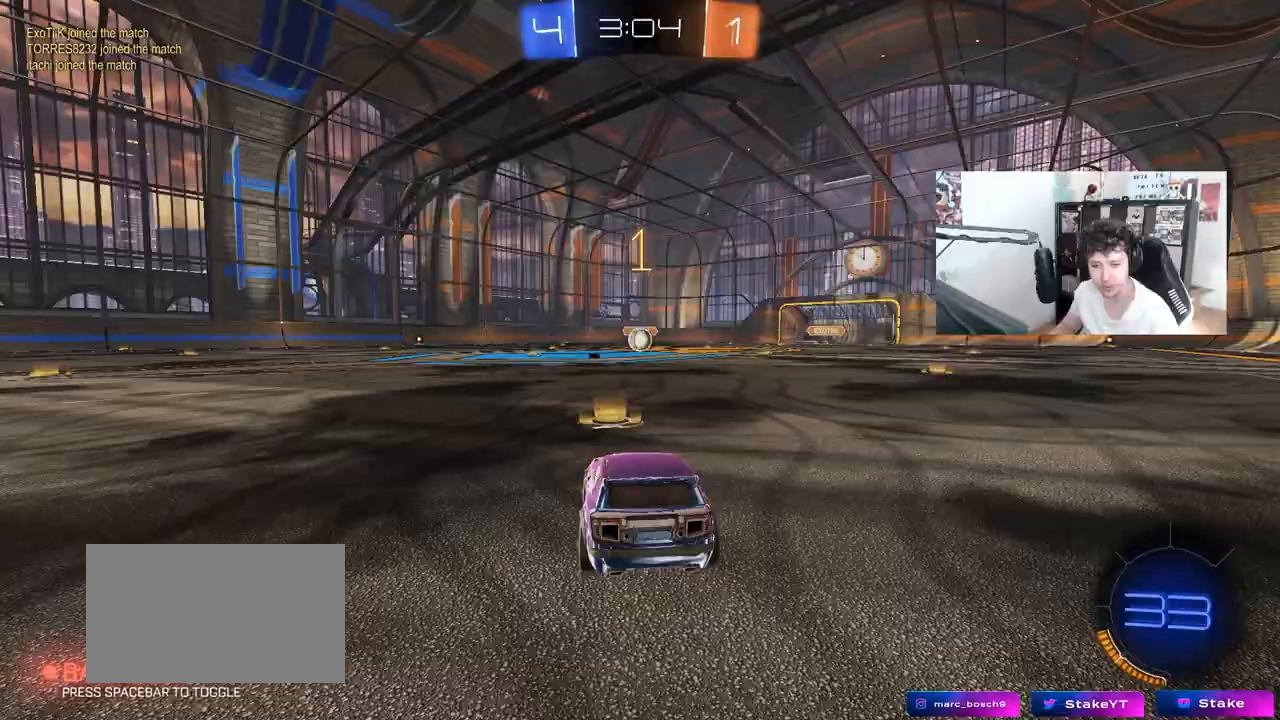
{"keys": ["d", "w"], "mouse": ["left", "right"], "mouse_move": "still", "events": [[317, "d", "down"], [417, "mouse_right", "down"]]}
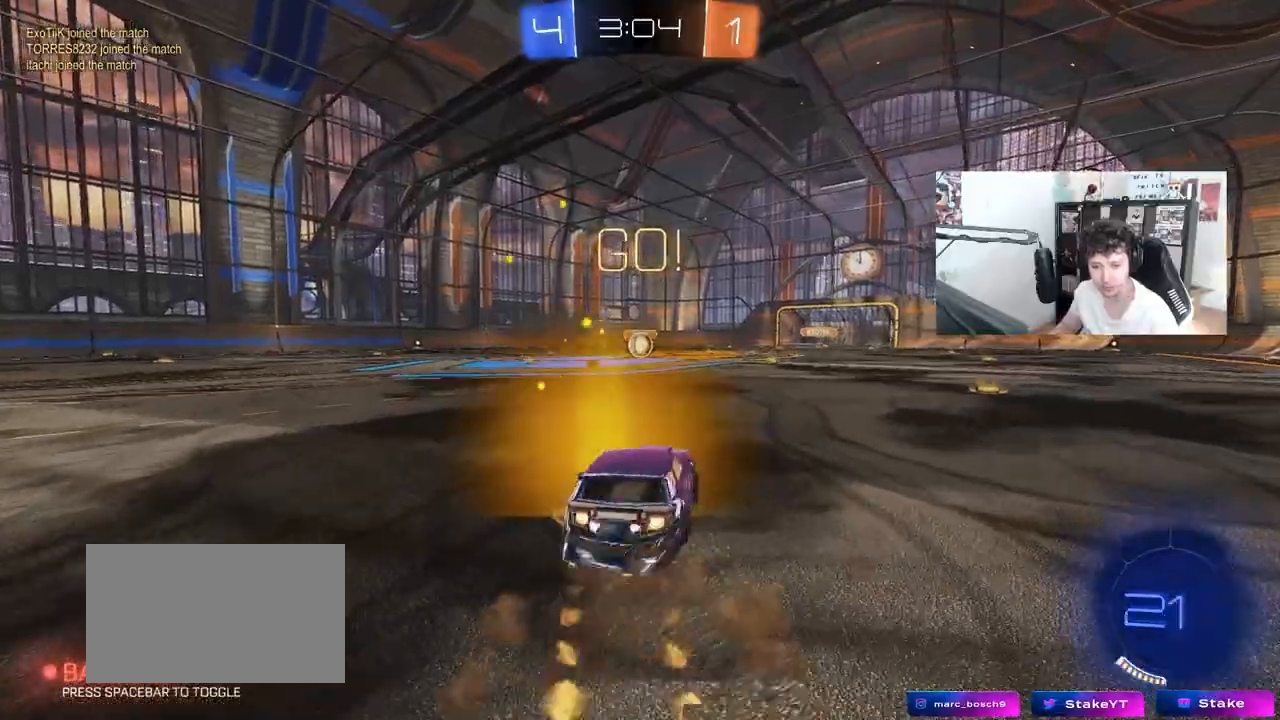
{"keys": ["a", "s", "shift"], "mouse": ["left"], "mouse_move": "still", "events": [[17, "a", "down"], [17, "d", "up"], [17, "mouse_right", "up"], [17, "shift", "down"], [50, "mouse_right", "down"], [100, "s", "down"], [100, "w", "up"], [200, "mouse_right", "up"]]}
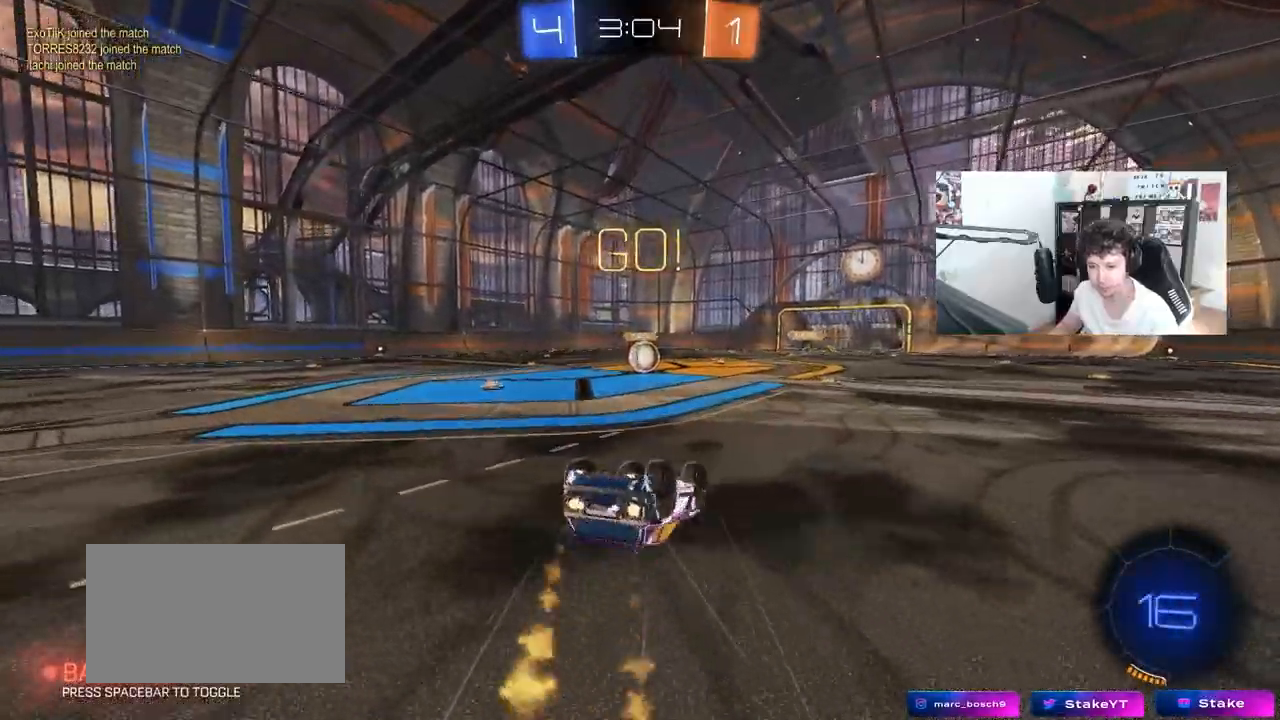
{"keys": ["d"], "mouse": [], "mouse_move": "still", "events": [[83, "s", "up"], [167, "s", "down"], [350, "shift", "up"], [400, "a", "up"], [400, "mouse_left", "up"], [400, "s", "up"], [500, "d", "down"]]}
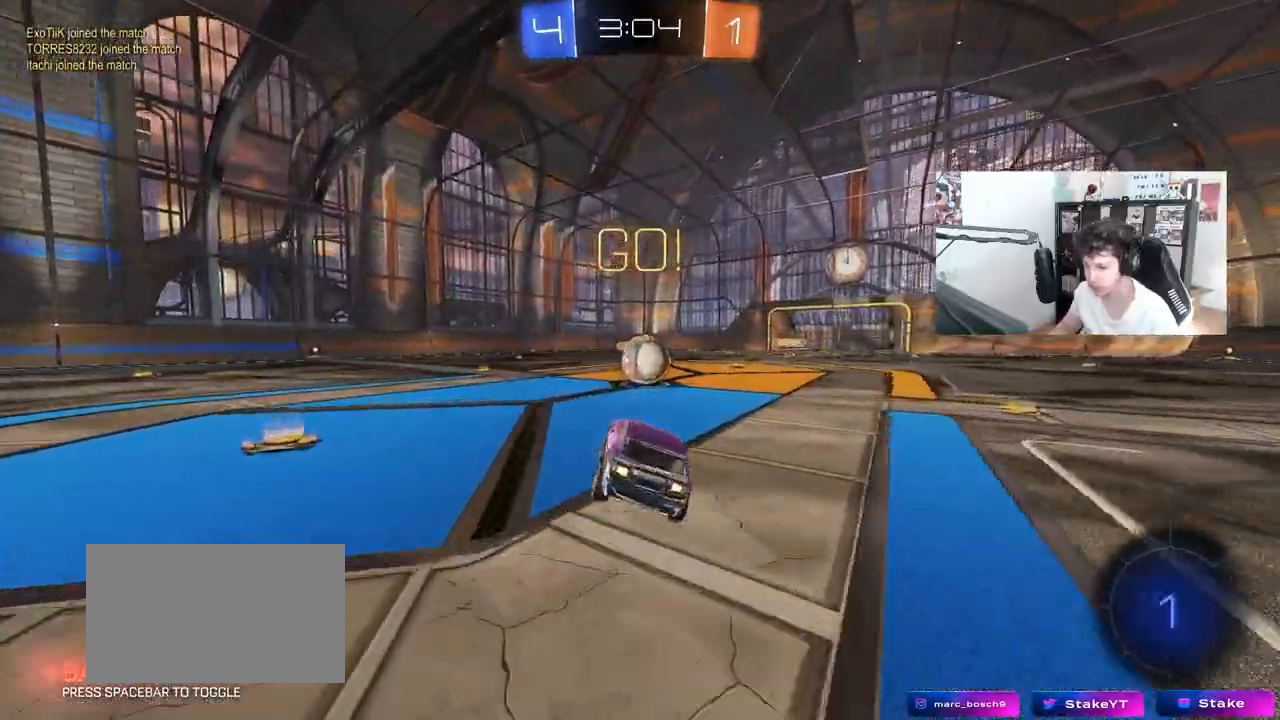
{"keys": ["a", "shift", "w"], "mouse": ["right"], "mouse_move": "up", "events": [[83, "d", "up"], [233, "mouse_right", "down"], [317, "d", "down"], [367, "mouse_right", "up"], [367, "w", "down"], [417, "a", "down"], [417, "d", "up"], [417, "shift", "down"], [467, "mouse_right", "down"]]}
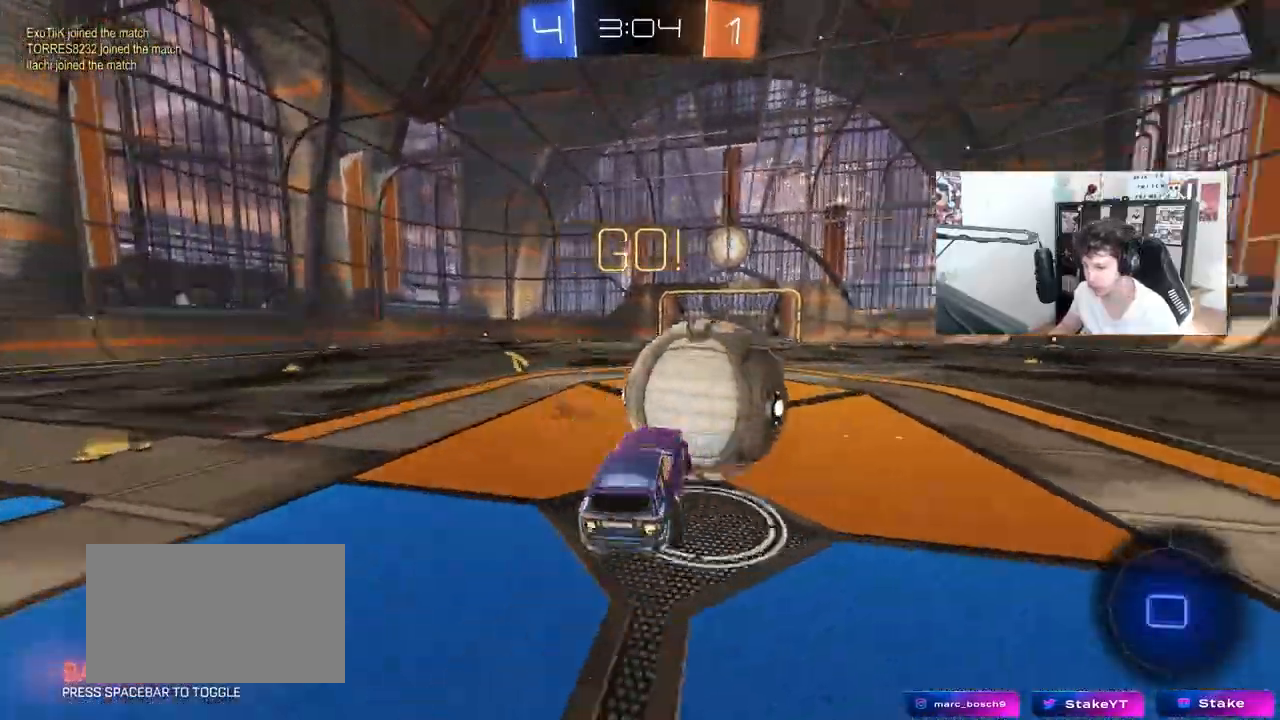
{"keys": ["a", "shift", "w"], "mouse": [], "mouse_move": "still", "events": [[100, "s", "down"], [100, "w", "up"], [250, "mouse_right", "up"], [333, "s", "up"], [433, "w", "down"]]}
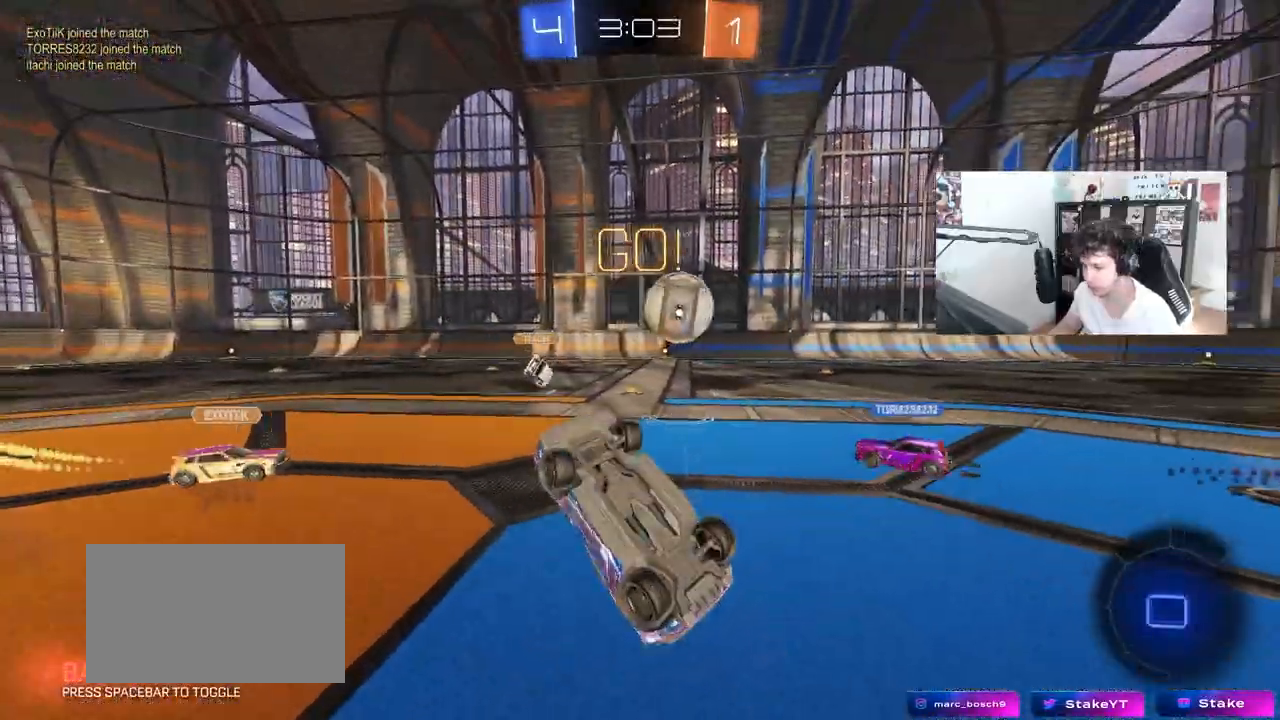
{"keys": ["a", "w"], "mouse": [], "mouse_move": "still", "events": [[117, "shift", "up"], [267, "a", "up"], [267, "w", "up"], [400, "a", "down"], [450, "w", "down"]]}
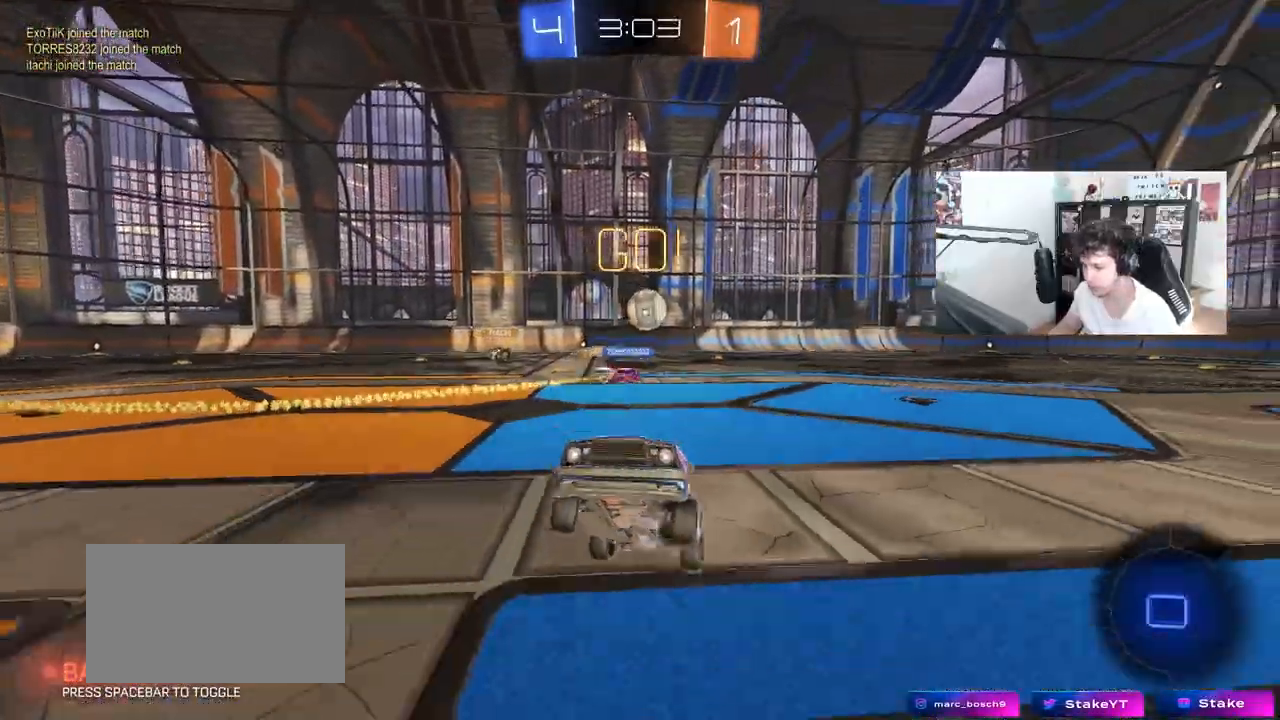
{"keys": ["a", "w"], "mouse": [], "mouse_move": "still", "events": []}
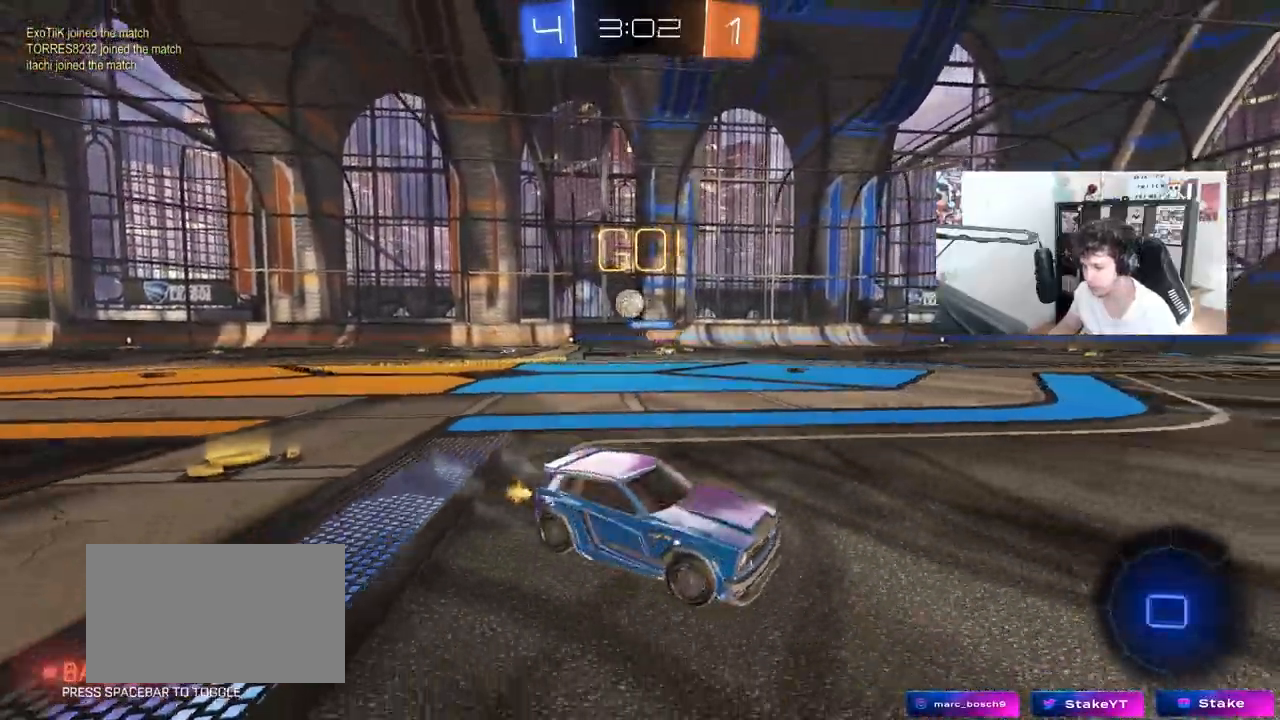
{"keys": ["w"], "mouse": [], "mouse_move": "still", "events": [[17, "a", "up"], [200, "space", "down"], [383, "space", "up"]]}
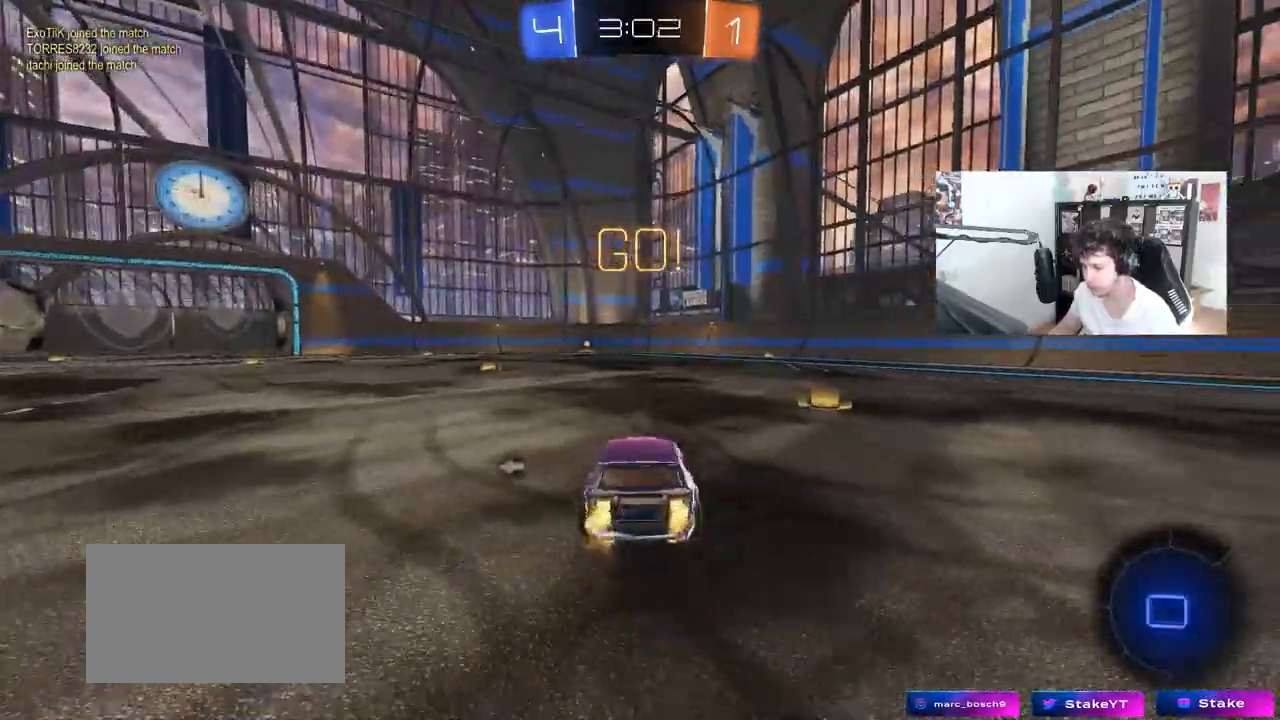
{"keys": ["a", "w"], "mouse": [], "mouse_move": "still", "events": [[167, "d", "down"], [350, "a", "down"], [350, "d", "up"]]}
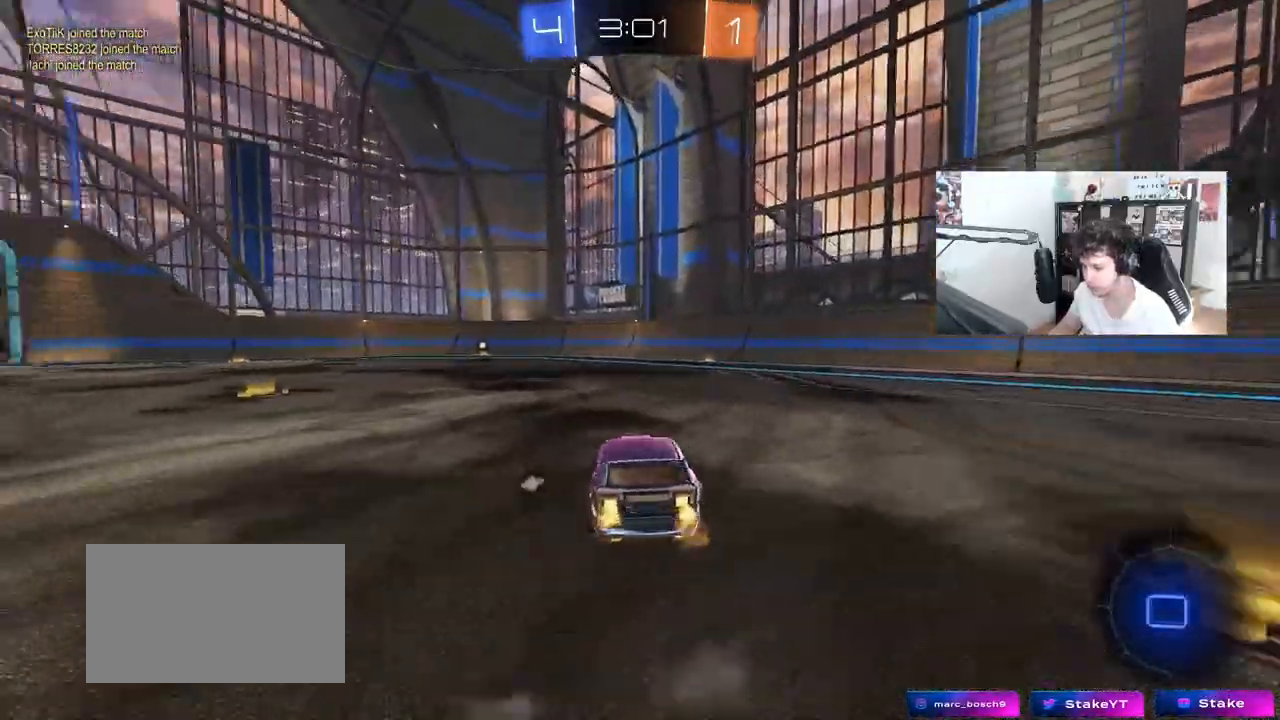
{"keys": ["a", "s", "shift"], "mouse": ["left"], "mouse_move": "still", "events": [[50, "a", "up"], [133, "d", "down"], [133, "mouse_left", "down"], [183, "mouse_right", "down"], [183, "space", "down"], [283, "a", "down"], [283, "d", "up"], [283, "mouse_right", "up"], [283, "shift", "down"], [283, "space", "up"], [317, "mouse_right", "down"], [367, "s", "down"], [367, "w", "up"], [467, "mouse_right", "up"]]}
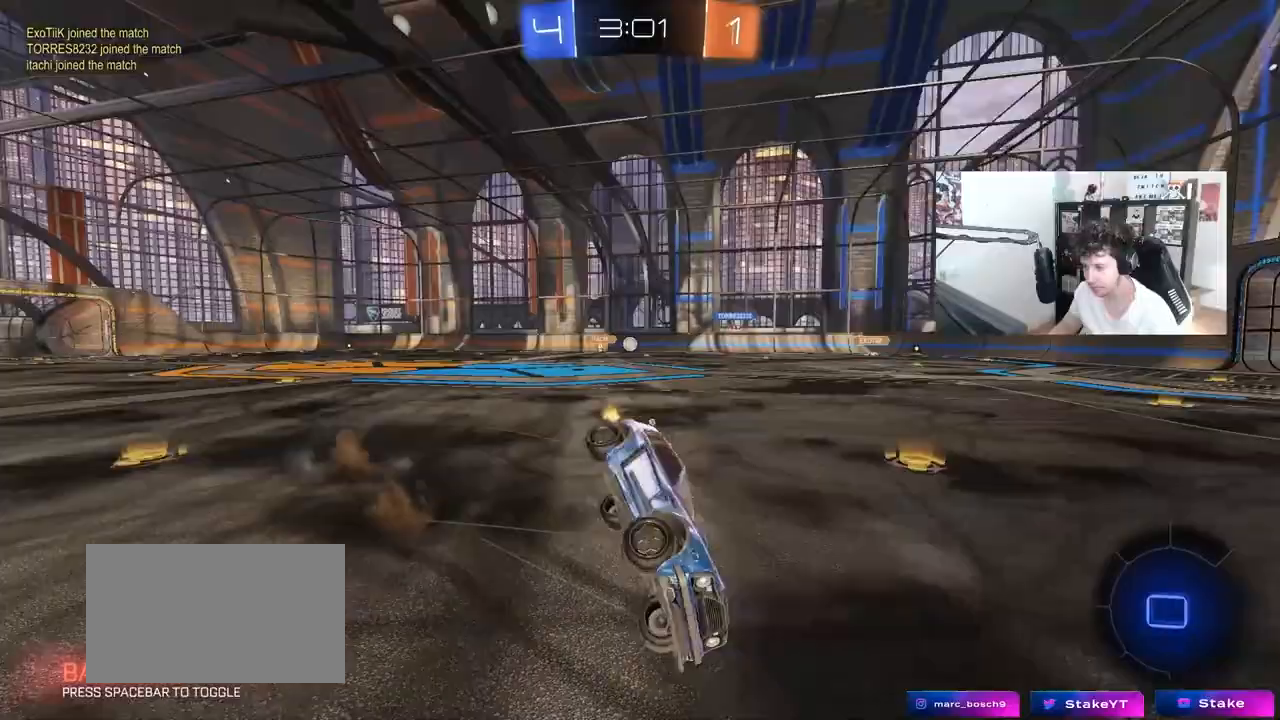
{"keys": ["a", "s", "shift"], "mouse": [], "mouse_move": "still", "events": [[17, "mouse_left", "up"], [250, "s", "up"], [383, "s", "down"], [383, "space", "down"], [483, "space", "up"]]}
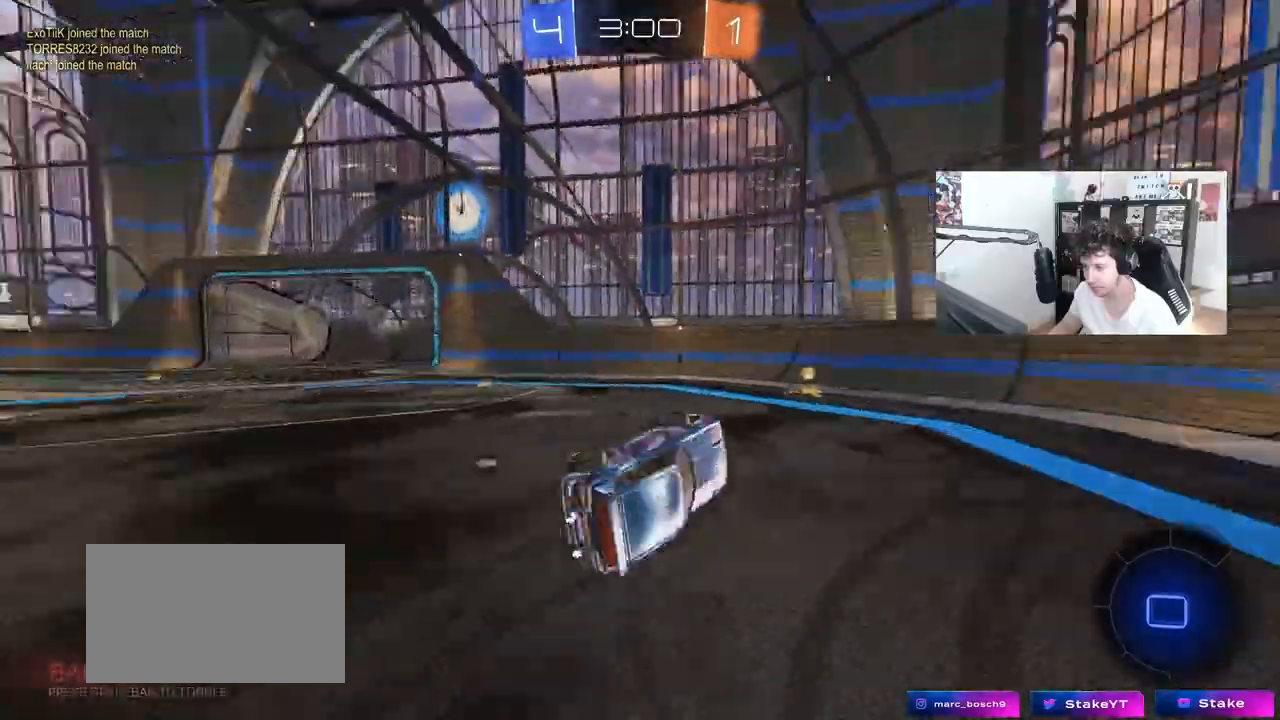
{"keys": ["a", "shift", "w"], "mouse": ["left"], "mouse_move": "still", "events": [[33, "s", "up"], [117, "shift", "up"], [217, "a", "up"], [300, "a", "down"], [300, "space", "down"], [300, "w", "down"], [350, "mouse_left", "down"], [450, "space", "up"], [500, "shift", "down"]]}
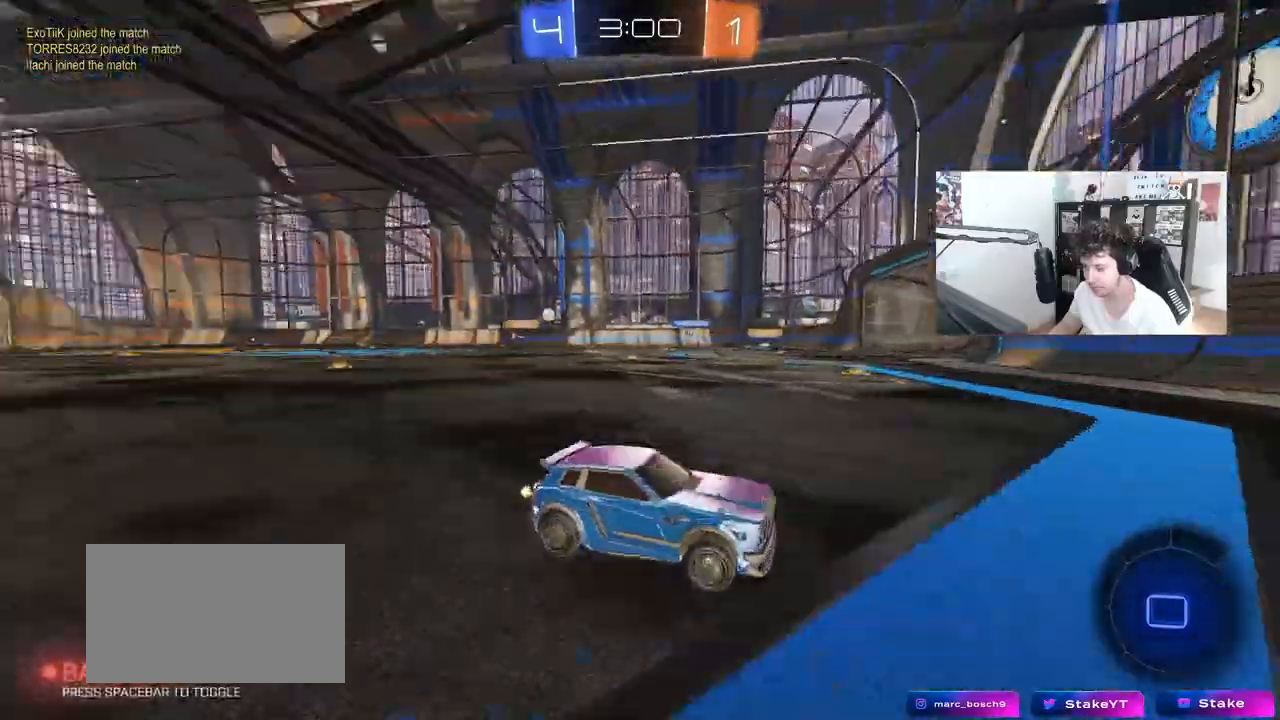
{"keys": ["w"], "mouse": ["left"], "mouse_move": "still", "events": [[83, "shift", "up"], [417, "a", "up"]]}
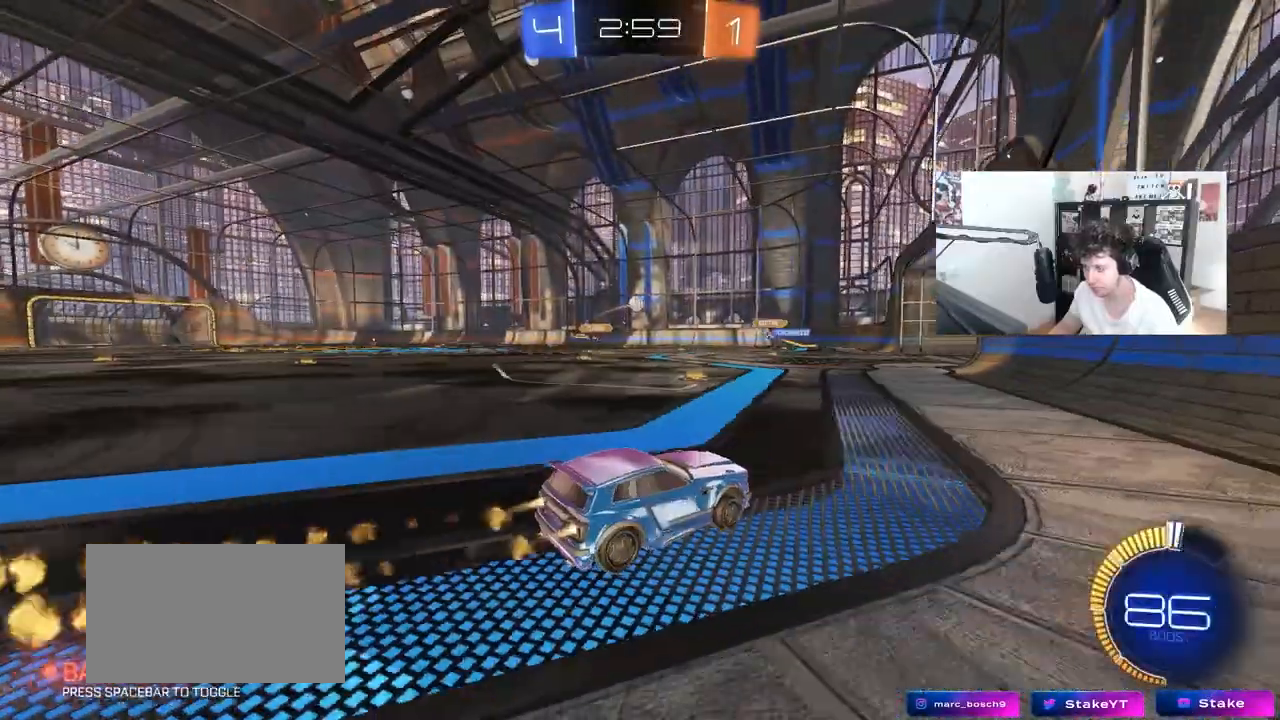
{"keys": ["w"], "mouse": [], "mouse_move": "still", "events": [[133, "a", "down"], [300, "a", "up"], [300, "mouse_left", "up"]]}
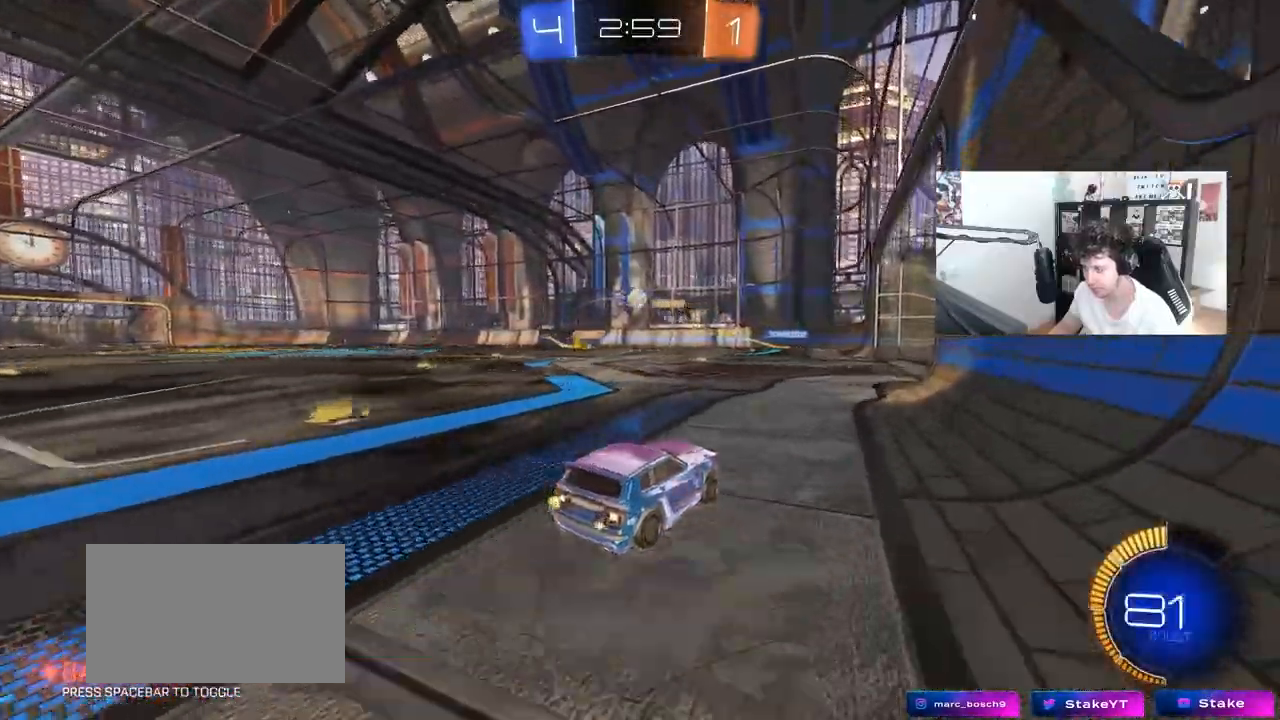
{"keys": ["a", "s"], "mouse": [], "mouse_move": "still", "events": [[350, "w", "up"], [400, "d", "down"], [450, "a", "down"], [450, "s", "down"], [500, "d", "up"]]}
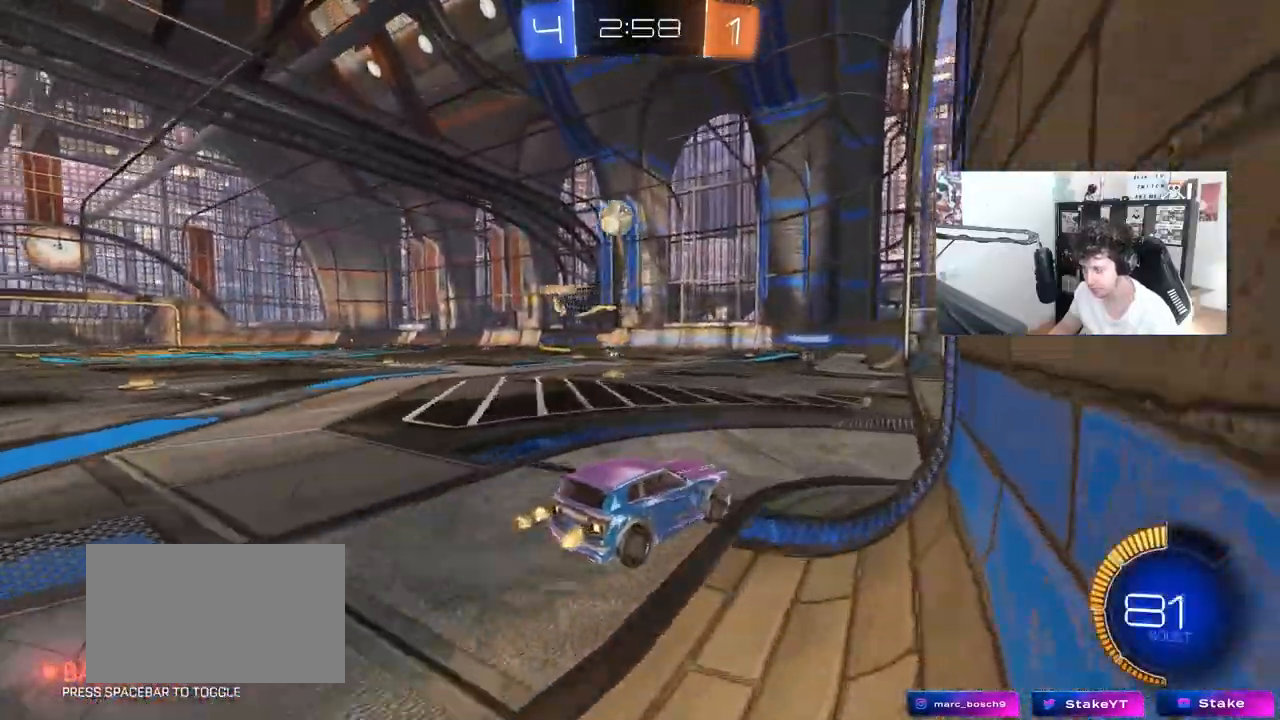
{"keys": ["s"], "mouse": [], "mouse_move": "still", "events": [[183, "d", "down"], [283, "a", "up"], [317, "d", "up"]]}
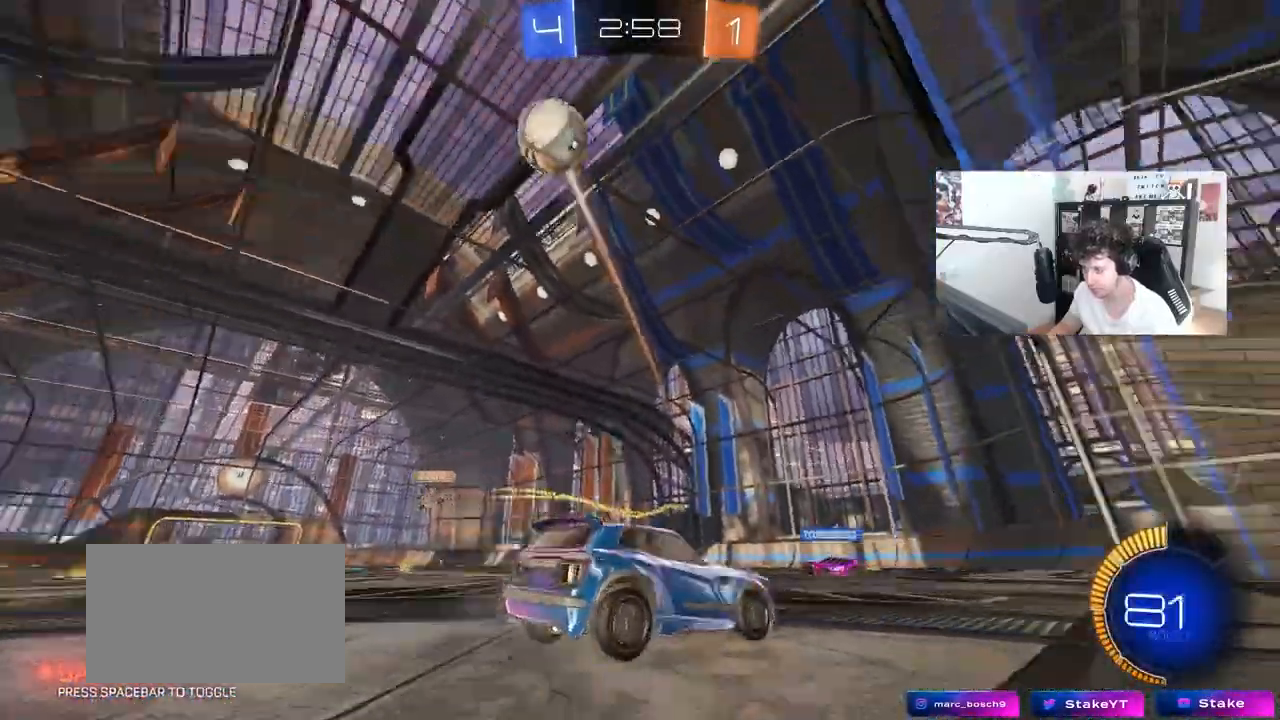
{"keys": ["s", "space"], "mouse": [], "mouse_move": "still", "events": [[17, "space", "down"], [50, "mouse_right", "down"], [150, "space", "up"], [200, "mouse_right", "up"], [250, "s", "up"], [483, "s", "down"], [483, "space", "down"]]}
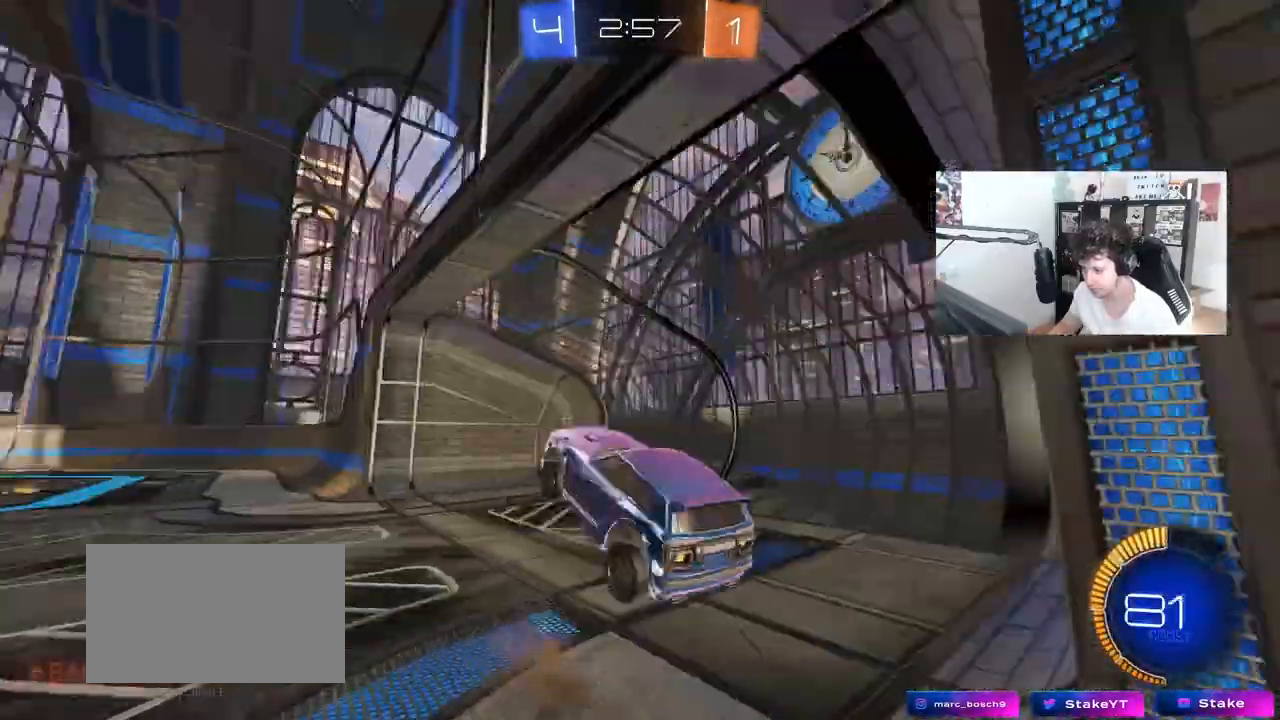
{"keys": ["d", "shift", "w"], "mouse": [], "mouse_move": "still", "events": [[67, "mouse_right", "down"], [167, "mouse_right", "up"], [217, "s", "up"], [217, "space", "up"], [300, "d", "down"], [300, "shift", "down"], [300, "w", "down"]]}
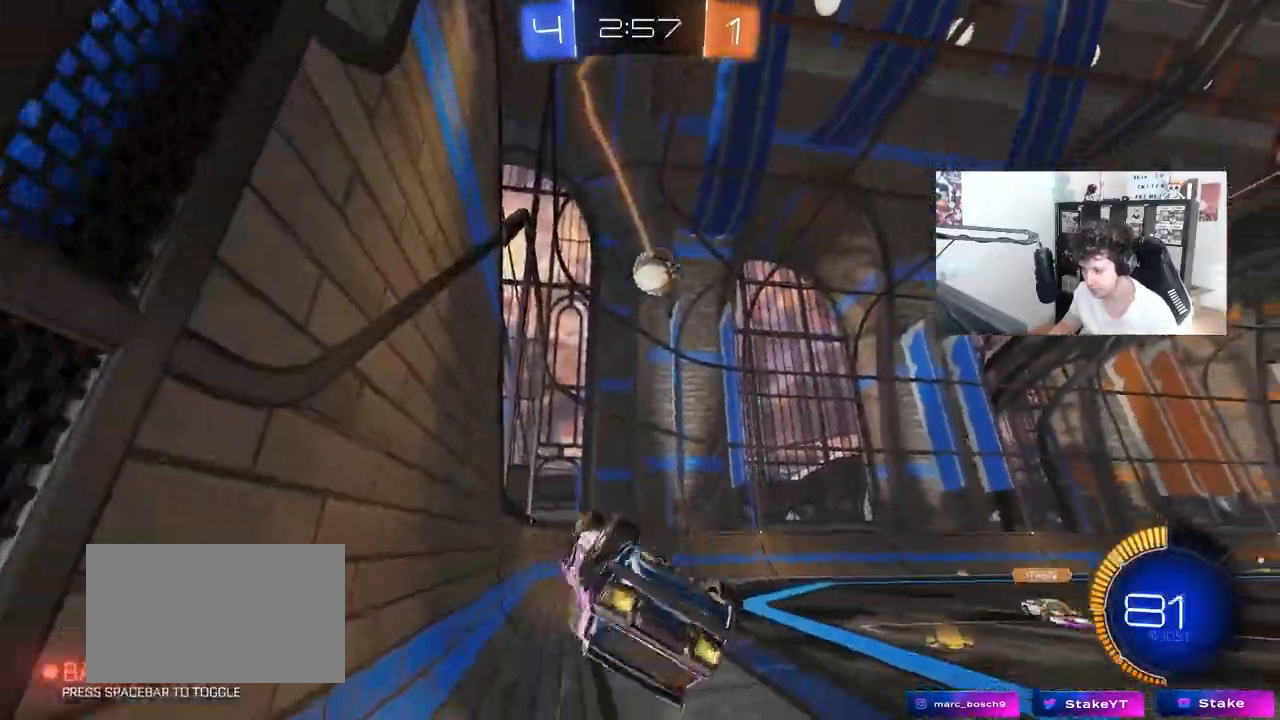
{"keys": ["w"], "mouse": [], "mouse_move": "still", "events": [[283, "shift", "up"], [467, "d", "up"]]}
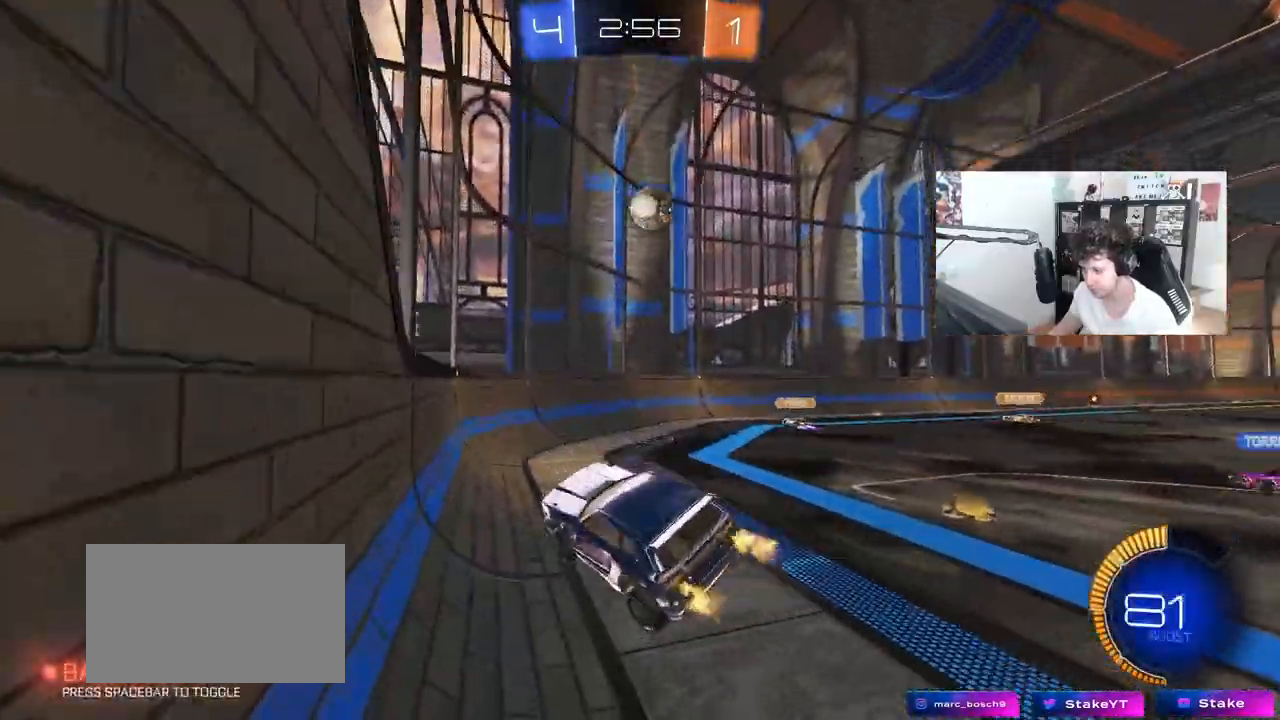
{"keys": ["a", "shift", "w"], "mouse": [], "mouse_move": "still", "events": [[50, "w", "up"], [200, "w", "down"], [283, "a", "down"], [383, "shift", "down"]]}
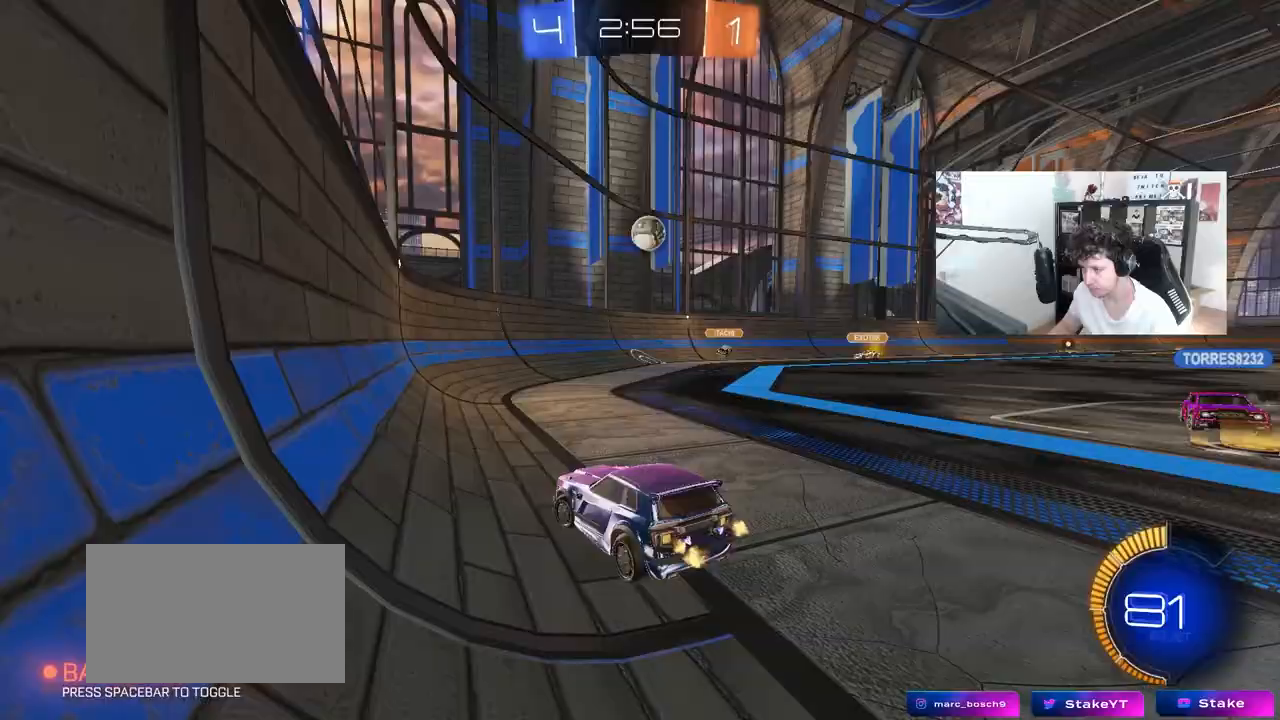
{"keys": ["d", "shift", "w"], "mouse": [], "mouse_move": "still", "events": [[33, "shift", "up"], [350, "a", "up"], [350, "d", "down"], [500, "shift", "down"]]}
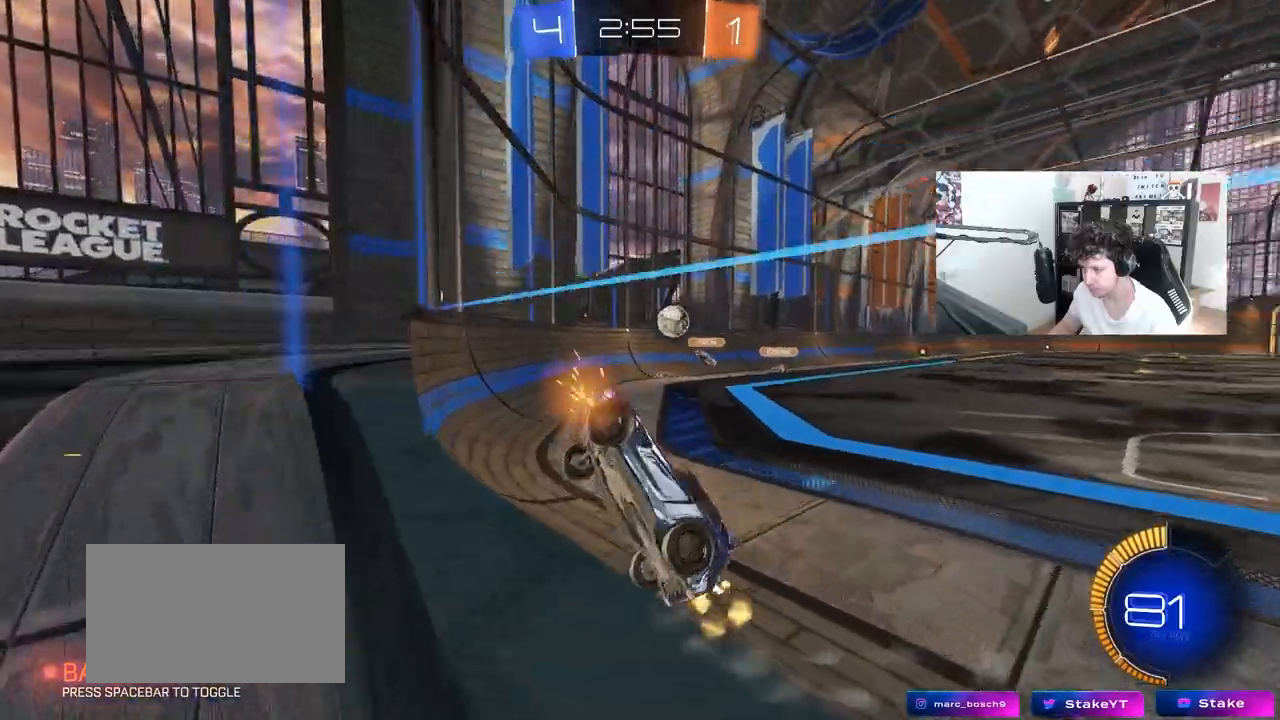
{"keys": ["d", "shift", "w"], "mouse": [], "mouse_move": "still", "events": [[83, "shift", "up"], [417, "shift", "down"]]}
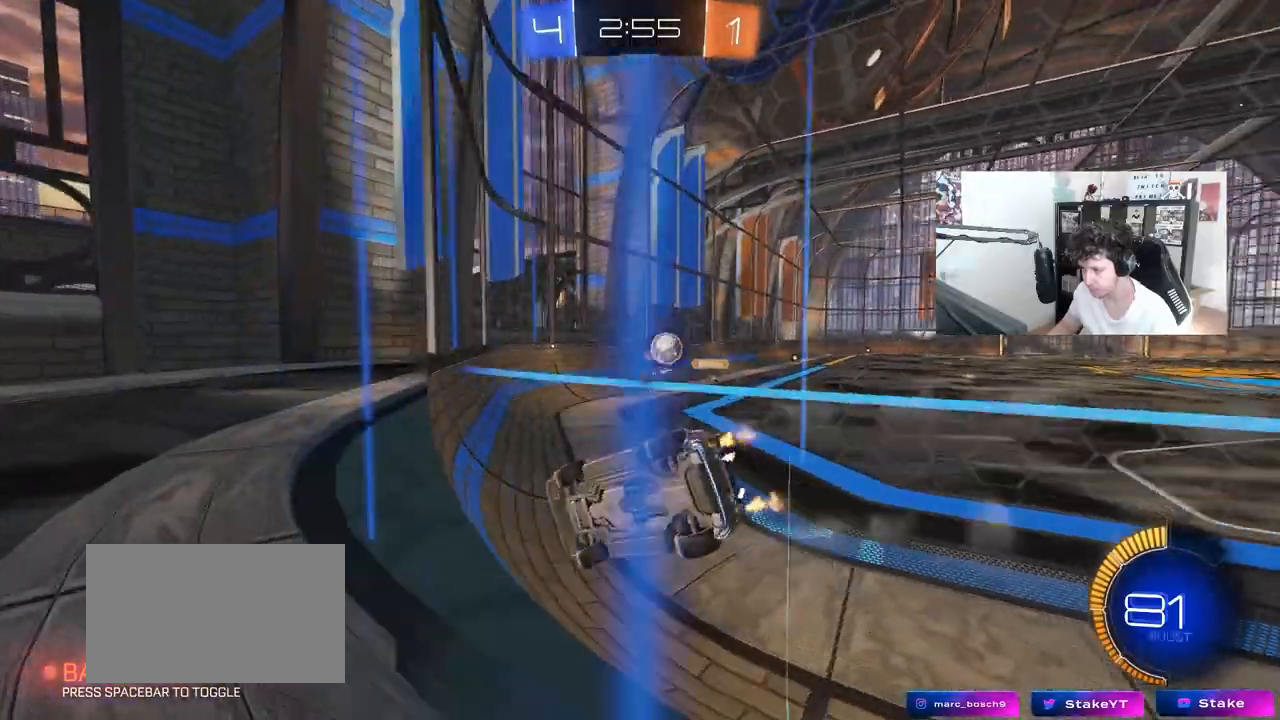
{"keys": [], "mouse": ["left"], "mouse_move": "down", "events": [[67, "shift", "up"], [333, "mouse_left", "down"], [383, "a", "down"], [383, "d", "up"], [433, "a", "up"], [483, "w", "up"]]}